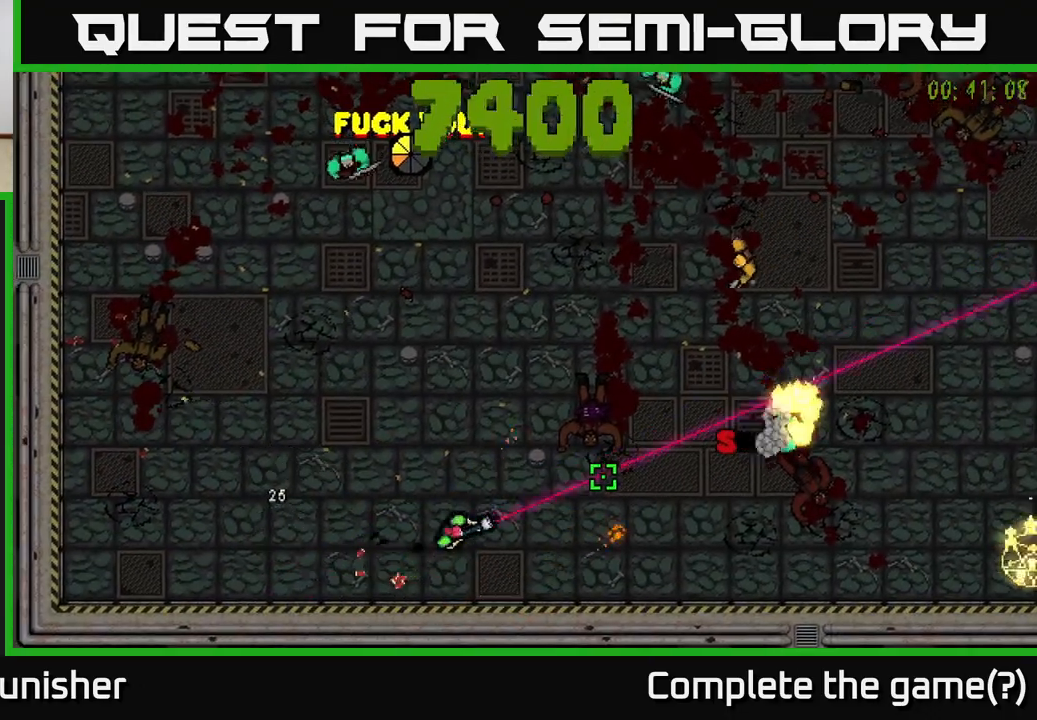
Gameplay with a controller (Xbox layout); each line is a JSON object with the inputs held at the frame after it. "events" lists button and stick changes between this image and that frame as [ms after this image, input, new state], when the widget could be followed in between.
{"buttons": ["R2"], "left_stick": "down-right", "right_stick": "up-right", "events": [[17, "R2", "down"], [433, "left_stick", "down-right"]]}
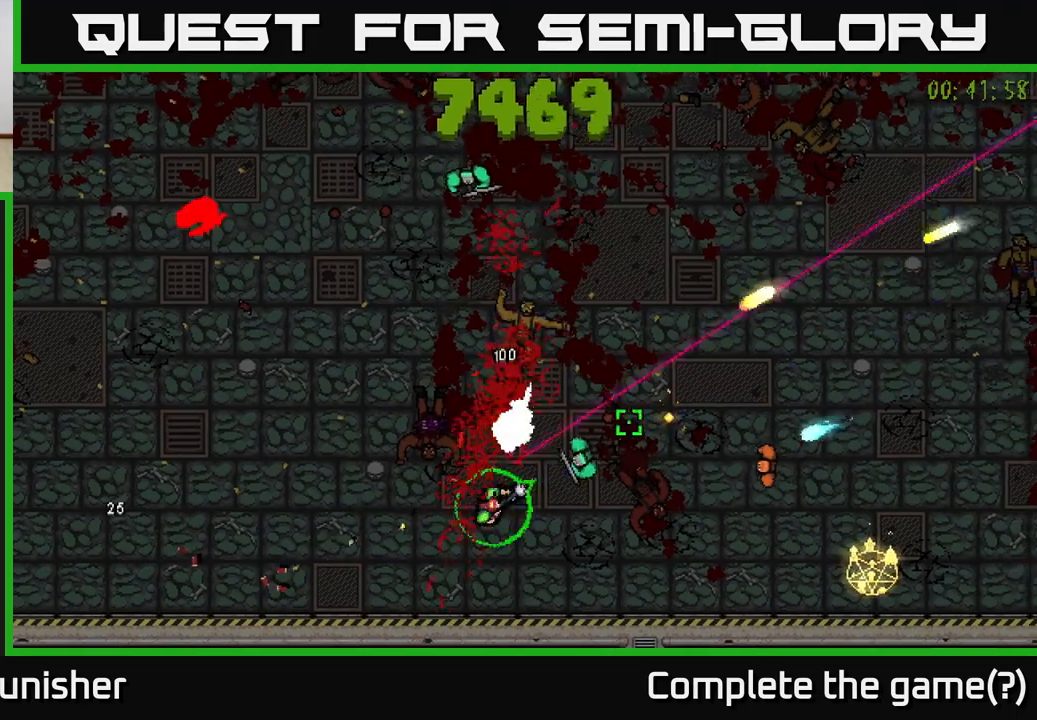
{"buttons": ["R2"], "left_stick": "right", "right_stick": "up-right", "events": [[267, "left_stick", "right"]]}
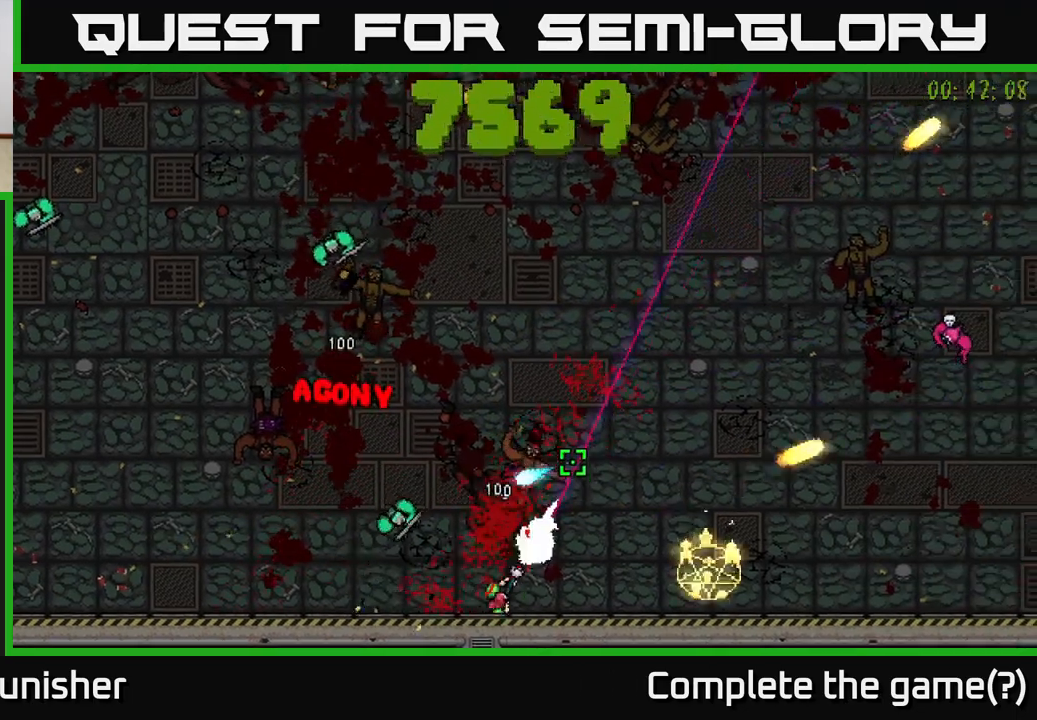
{"buttons": ["R2"], "left_stick": "right", "right_stick": "right", "events": [[50, "L2", "down"], [50, "right_stick", "up-left"], [67, "left_stick", "up-right"], [200, "L2", "up"], [267, "right_stick", "right"], [300, "R2", "up"], [317, "left_stick", "right"], [433, "R2", "down"]]}
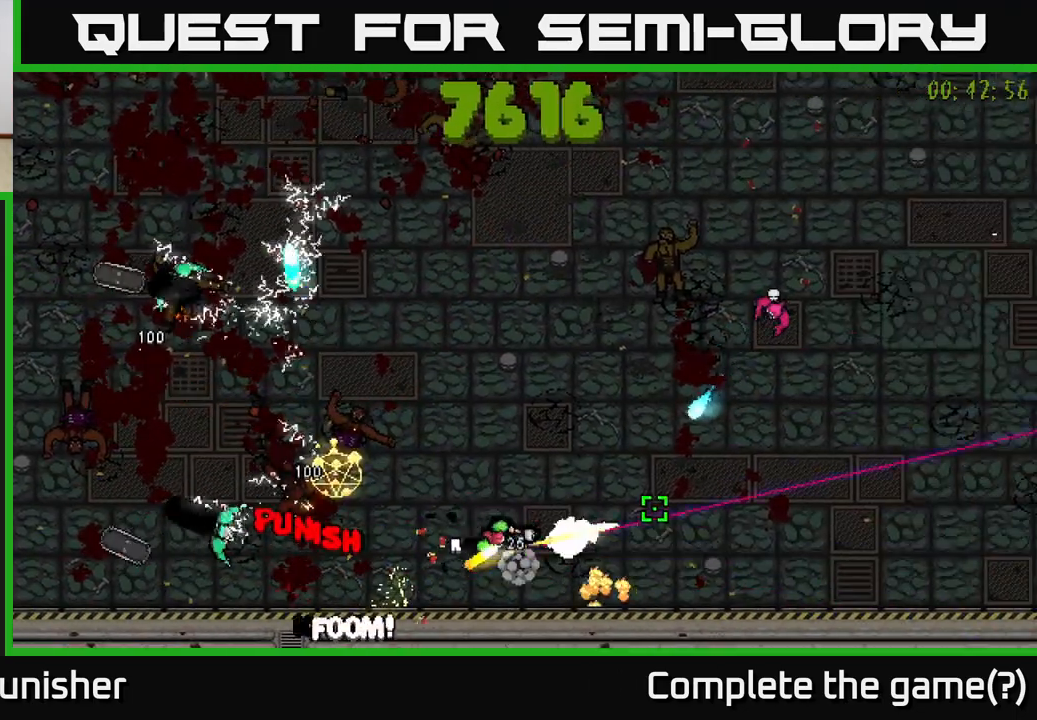
{"buttons": ["R2"], "left_stick": "left", "right_stick": "up-right", "events": [[67, "right_stick", "up-right"], [167, "left_stick", "up"], [283, "left_stick", "left"]]}
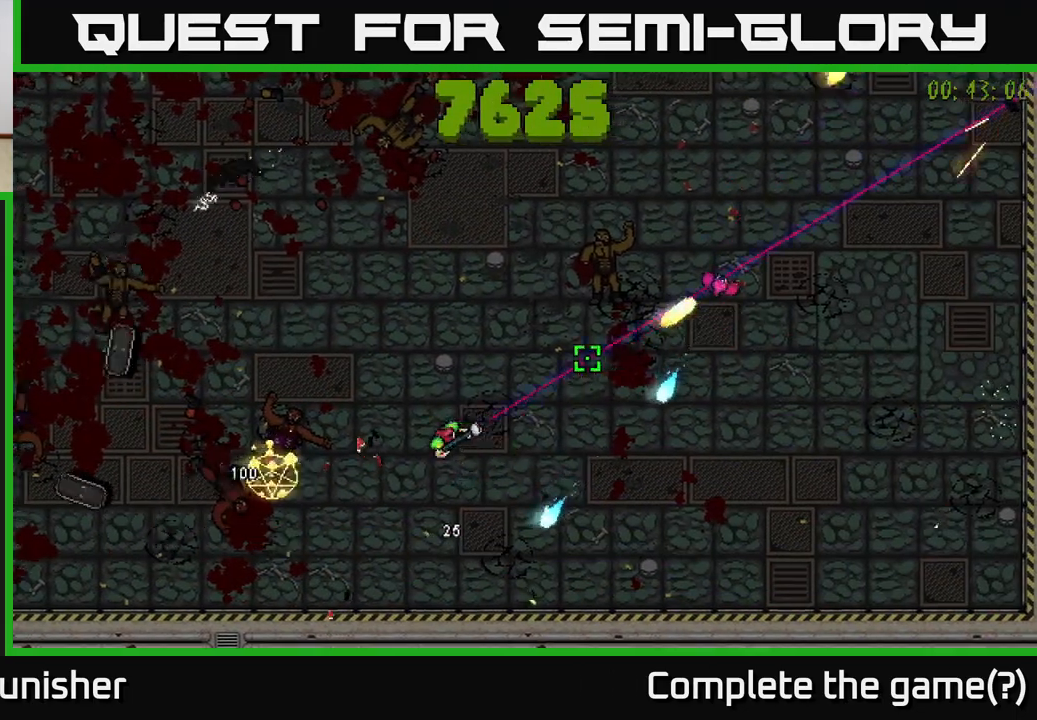
{"buttons": ["R2"], "left_stick": "up-right", "right_stick": "down-left", "events": [[33, "left_stick", "up"], [83, "right_stick", "right"], [300, "R2", "up"], [333, "left_stick", "up-right"], [367, "right_stick", "down-left"], [467, "R2", "down"]]}
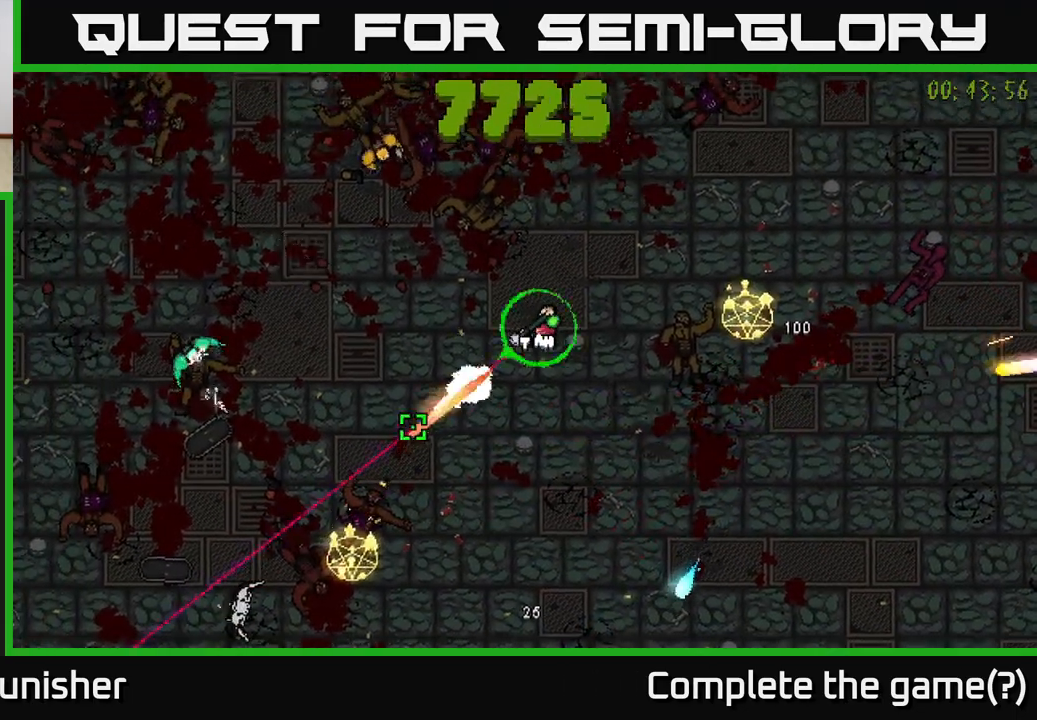
{"buttons": ["L2", "R2"], "left_stick": "up", "right_stick": "left", "events": [[217, "right_stick", "left"], [400, "L2", "down"], [483, "left_stick", "up"]]}
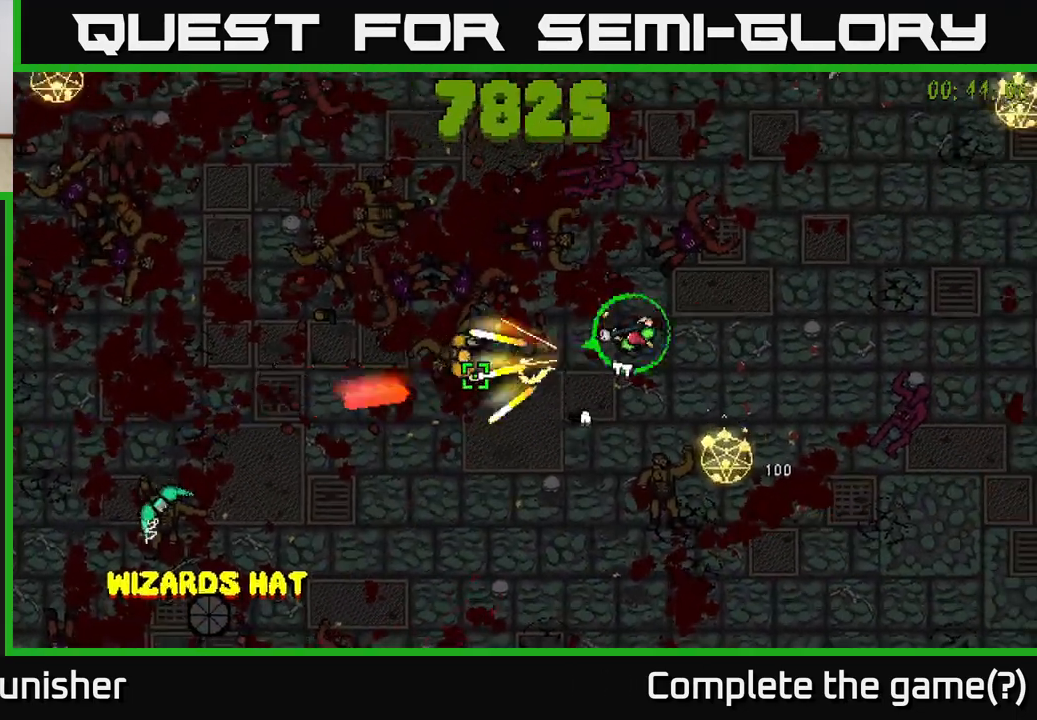
{"buttons": ["R2"], "left_stick": "up-left", "right_stick": "right", "events": [[33, "L2", "up"], [33, "R2", "up"], [83, "right_stick", "down-left"], [167, "R2", "down"], [183, "right_stick", "left"], [200, "left_stick", "up-right"], [317, "left_stick", "up"], [350, "right_stick", "center"], [417, "left_stick", "up-left"], [417, "right_stick", "up-right"], [483, "right_stick", "right"]]}
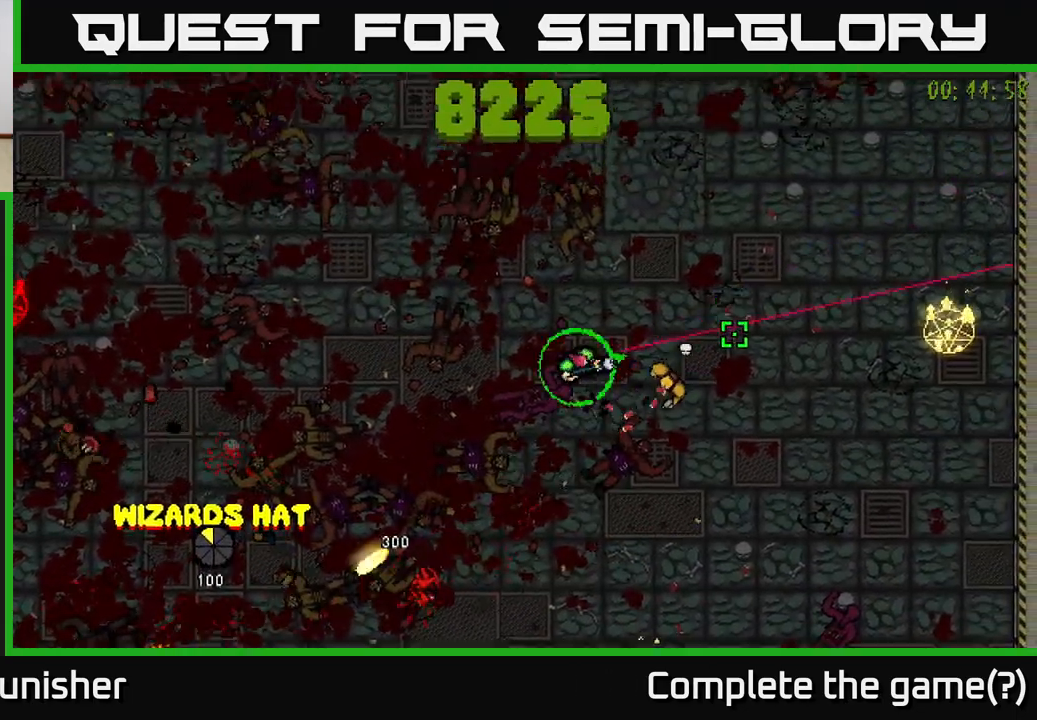
{"buttons": [], "left_stick": "right", "right_stick": "down-left", "events": [[183, "right_stick", "down-right"], [233, "left_stick", "up-right"], [350, "right_stick", "down"], [383, "R2", "up"], [383, "left_stick", "right"], [500, "right_stick", "down-left"]]}
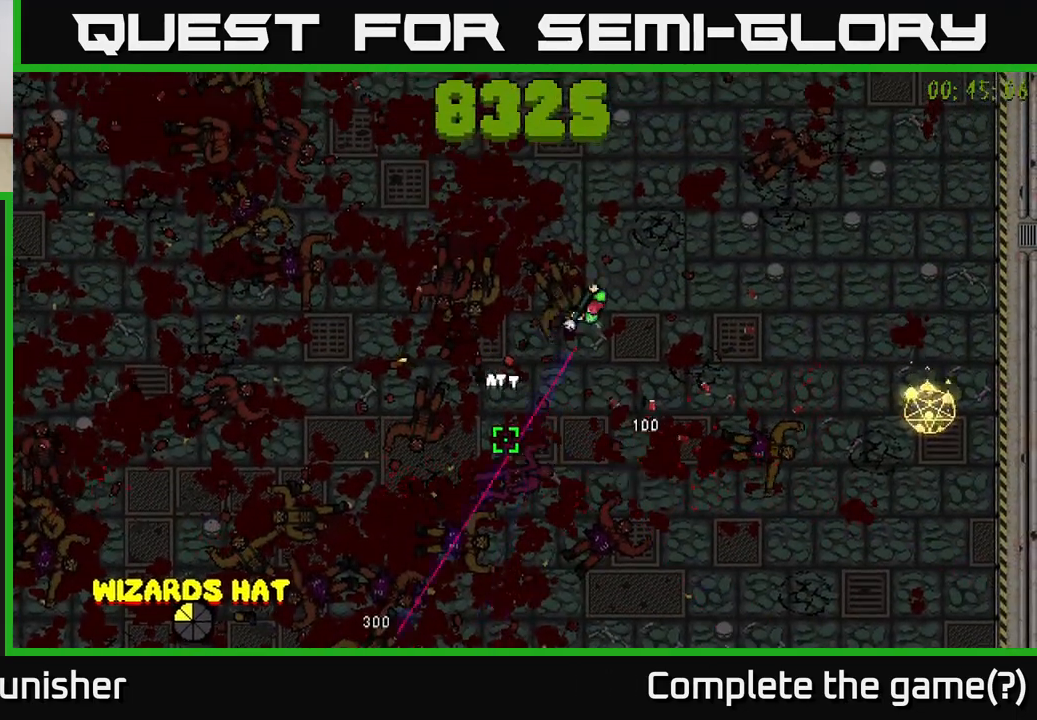
{"buttons": ["R2"], "left_stick": "up-left", "right_stick": "left", "events": [[83, "left_stick", "left"], [117, "right_stick", "left"], [433, "left_stick", "up-left"], [500, "R2", "down"]]}
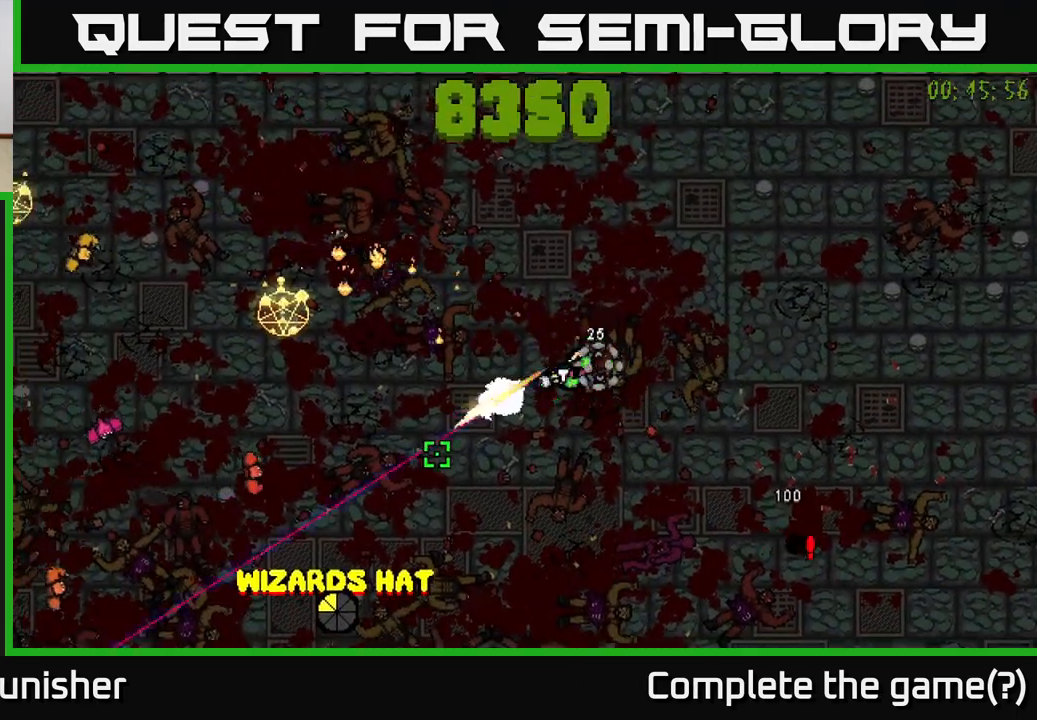
{"buttons": ["R2"], "left_stick": "up-left", "right_stick": "down-left", "events": [[267, "right_stick", "down-left"], [367, "right_stick", "left"], [467, "right_stick", "down-left"]]}
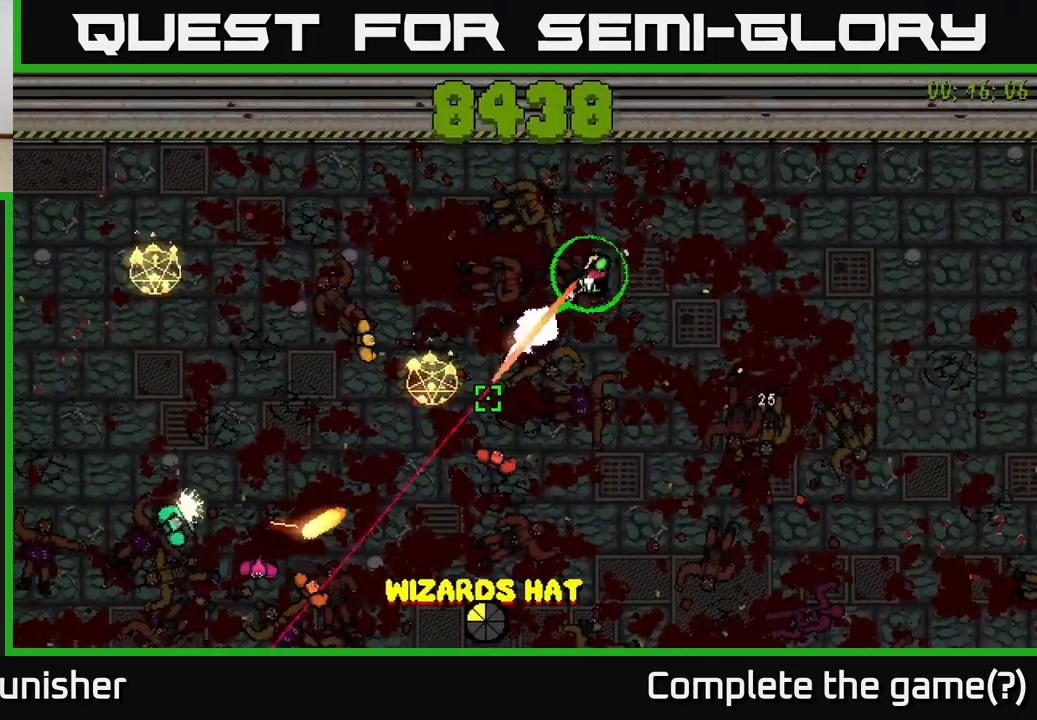
{"buttons": ["L2", "R2"], "left_stick": "down-left", "right_stick": "down-left", "events": [[100, "left_stick", "left"], [383, "left_stick", "down-left"], [433, "L2", "down"]]}
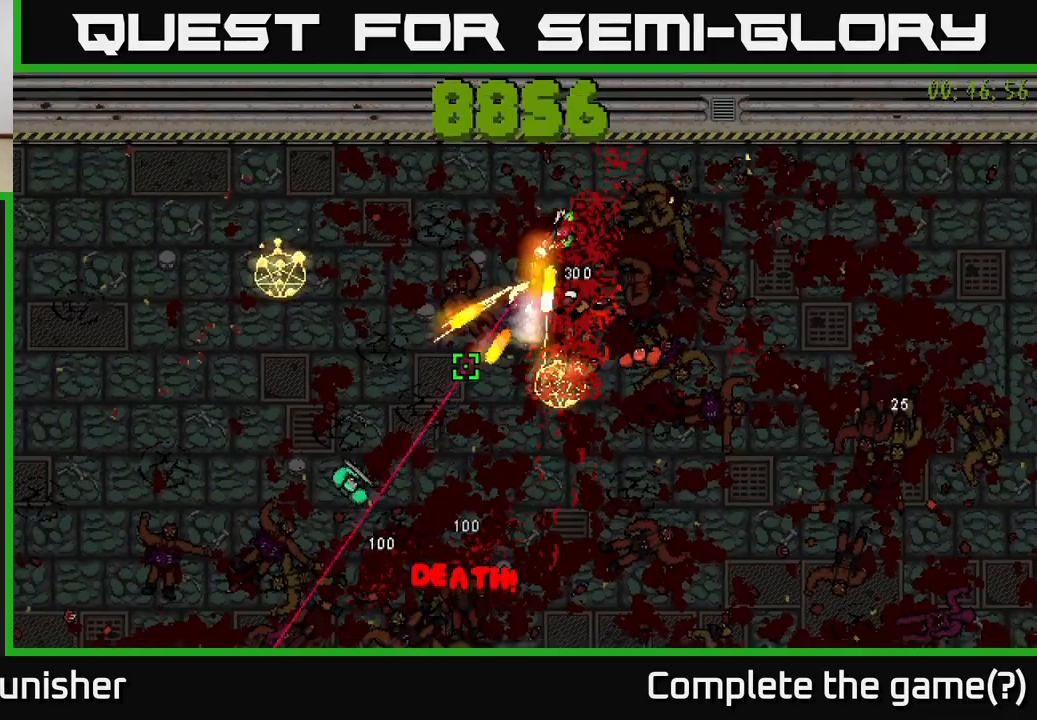
{"buttons": ["R2"], "left_stick": "left", "right_stick": "down-right", "events": [[67, "L2", "up"], [183, "right_stick", "down"], [367, "right_stick", "down-right"], [417, "left_stick", "left"]]}
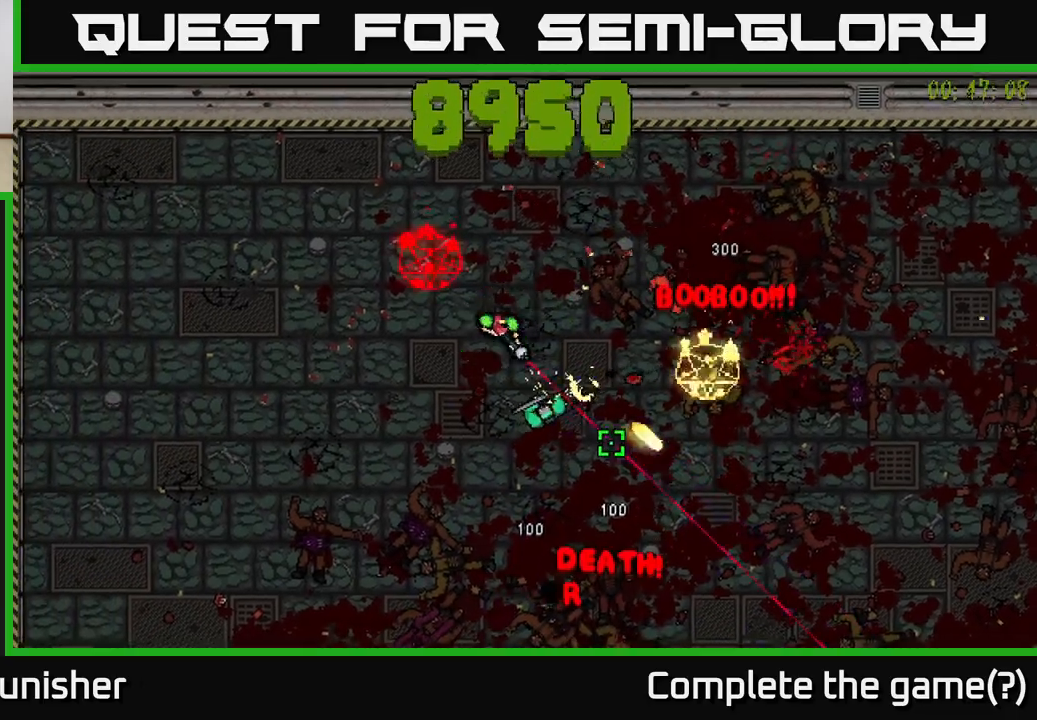
{"buttons": [], "left_stick": "down", "right_stick": "right", "events": [[33, "left_stick", "down-left"], [200, "right_stick", "right"], [217, "left_stick", "down"], [450, "R2", "up"]]}
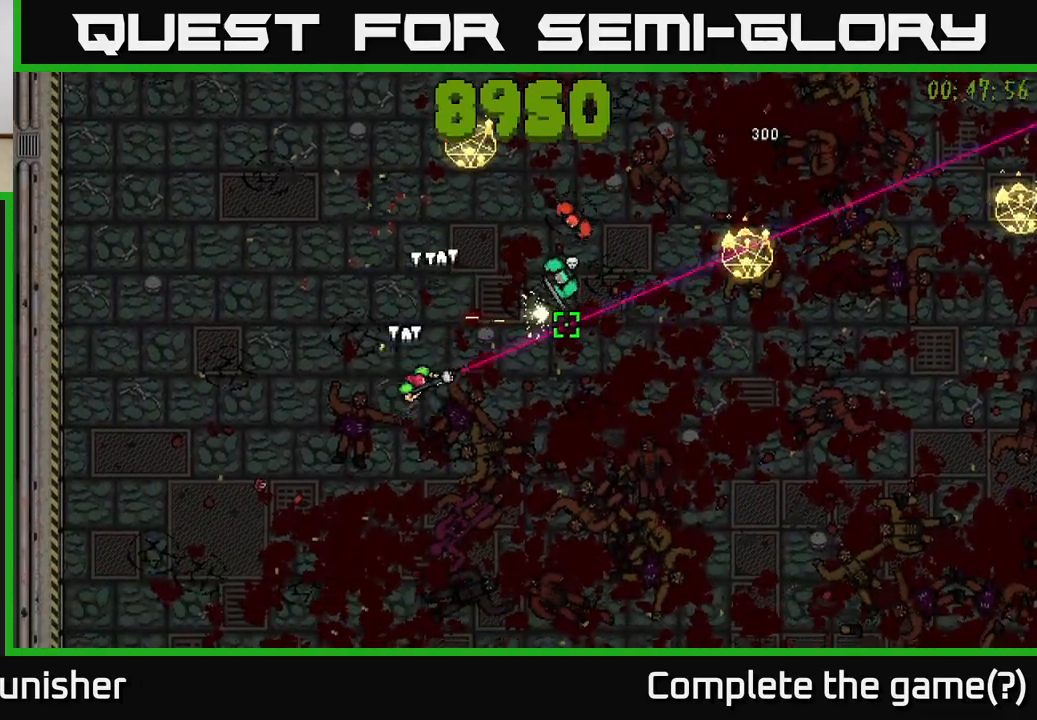
{"buttons": ["R2"], "left_stick": "down", "right_stick": "up-right", "events": [[17, "right_stick", "up-right"], [100, "R2", "down"], [300, "L2", "down"], [350, "left_stick", "down-left"], [433, "L2", "up"], [483, "left_stick", "down"]]}
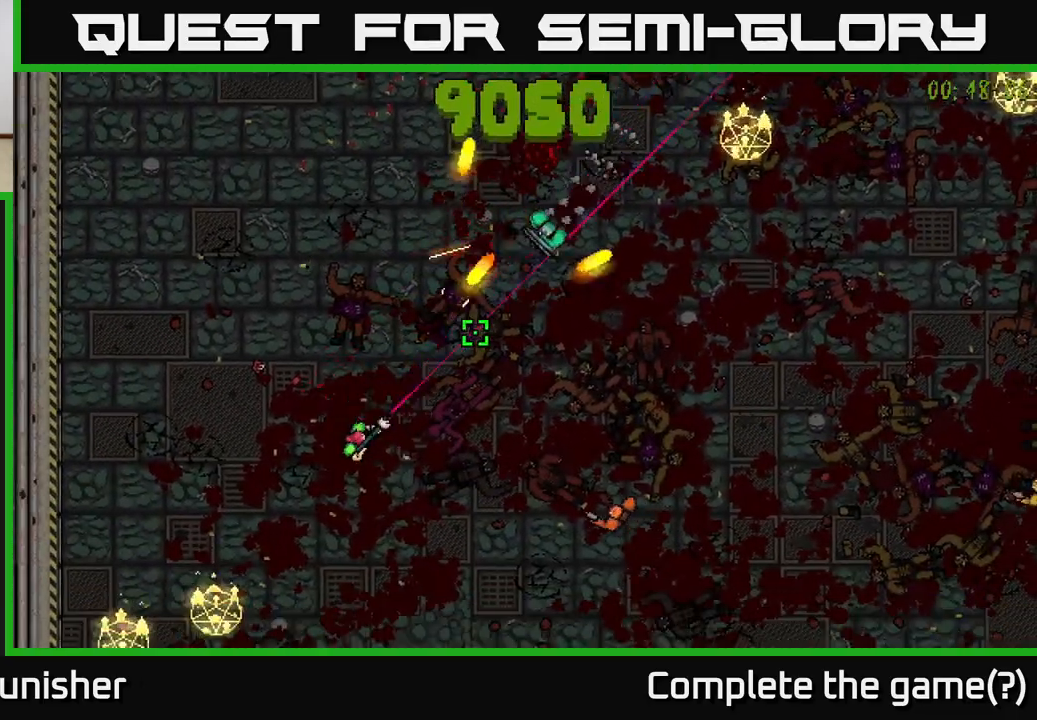
{"buttons": ["R2"], "left_stick": "right", "right_stick": "up-right", "events": [[267, "left_stick", "down-right"], [400, "left_stick", "right"]]}
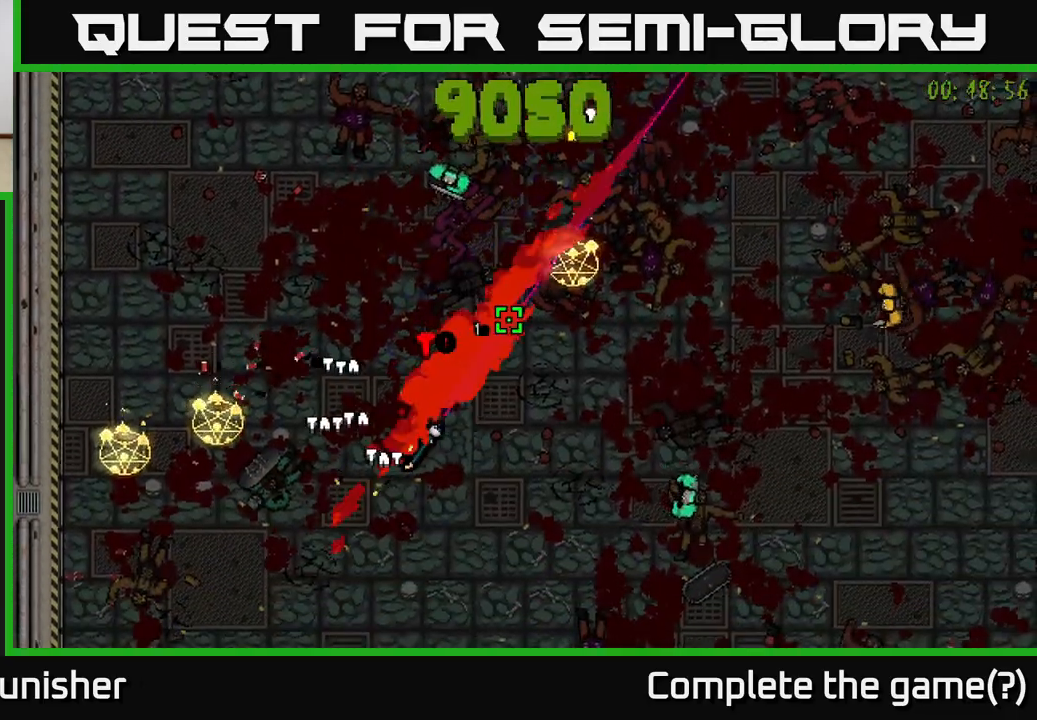
{"buttons": ["R2"], "left_stick": "up-right", "right_stick": "up-left", "events": [[67, "left_stick", "up-right"], [117, "right_stick", "up"], [433, "right_stick", "up-left"]]}
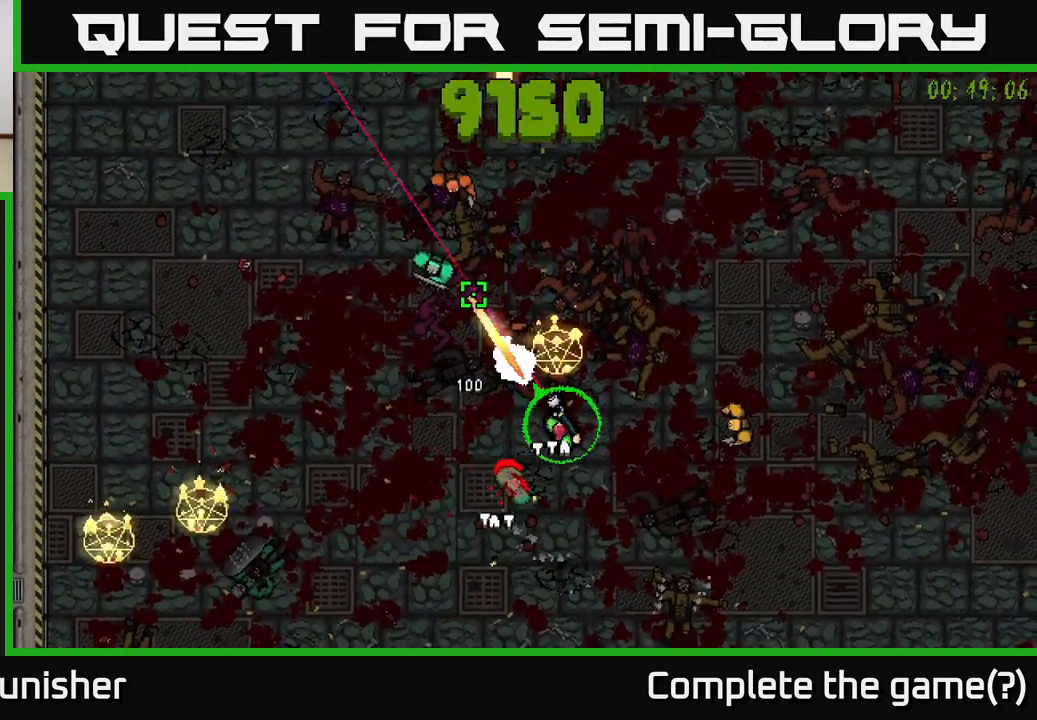
{"buttons": ["R2"], "left_stick": "up-right", "right_stick": "down-left", "events": [[233, "right_stick", "left"], [300, "L2", "down"], [367, "right_stick", "down-left"], [417, "L2", "up"]]}
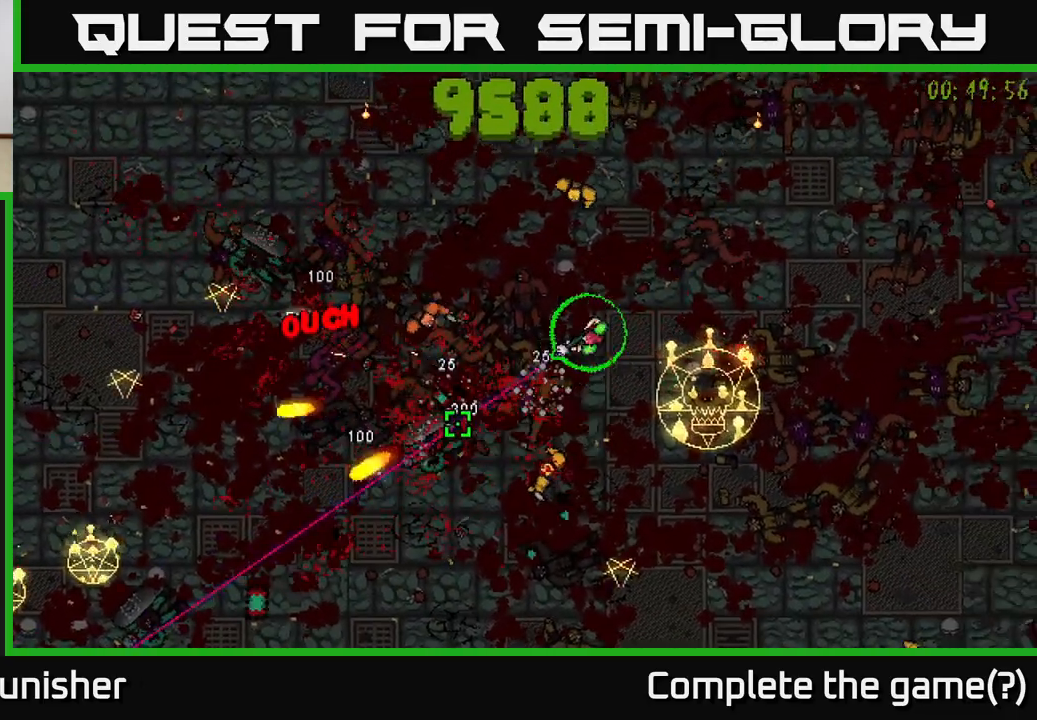
{"buttons": ["R2"], "left_stick": "up-right", "right_stick": "left", "events": [[50, "left_stick", "right"], [250, "left_stick", "up-right"], [500, "right_stick", "left"]]}
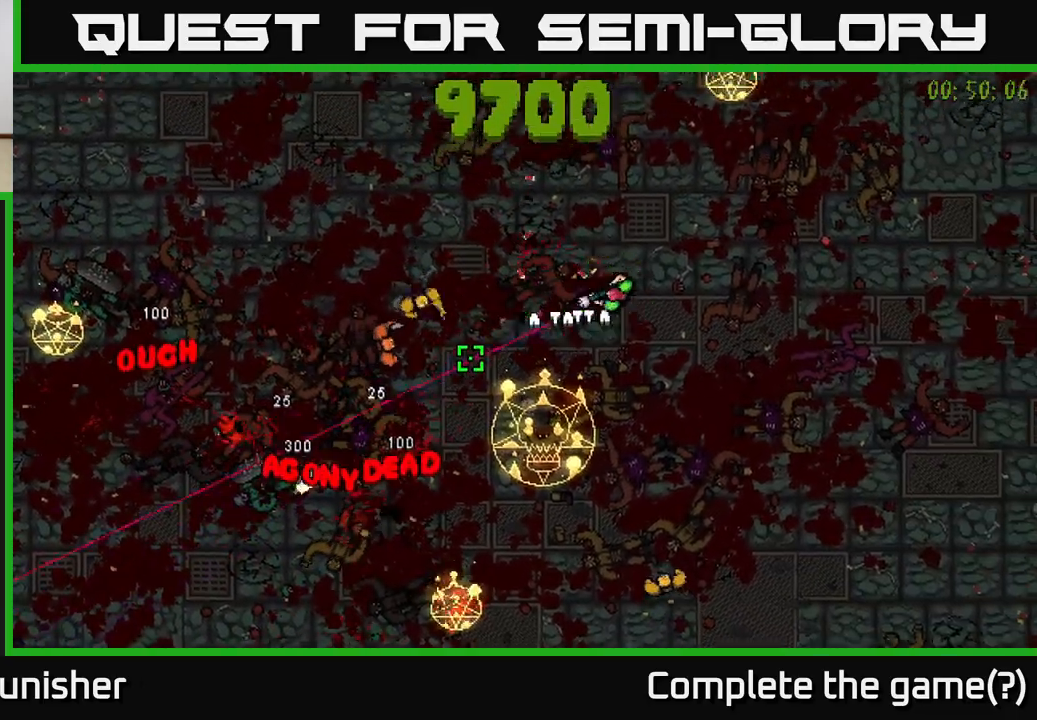
{"buttons": ["R2"], "left_stick": "down-right", "right_stick": "left", "events": [[283, "left_stick", "down-right"]]}
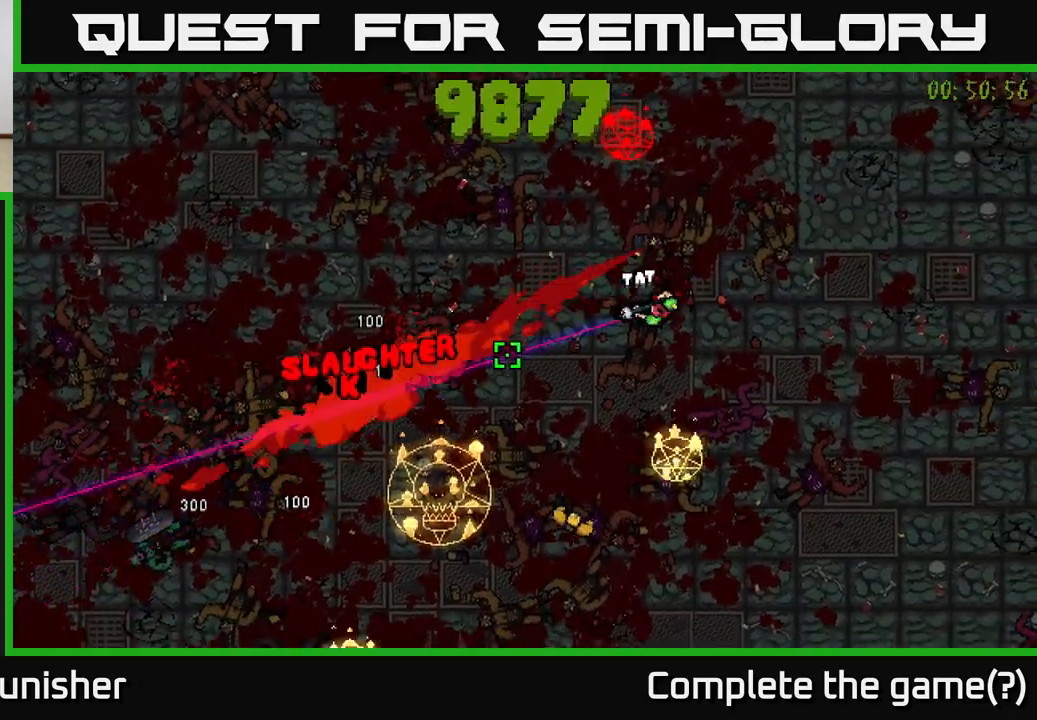
{"buttons": ["R2"], "left_stick": "down-right", "right_stick": "left", "events": [[133, "right_stick", "down-left"], [183, "R2", "up"], [267, "R2", "down"], [417, "right_stick", "left"]]}
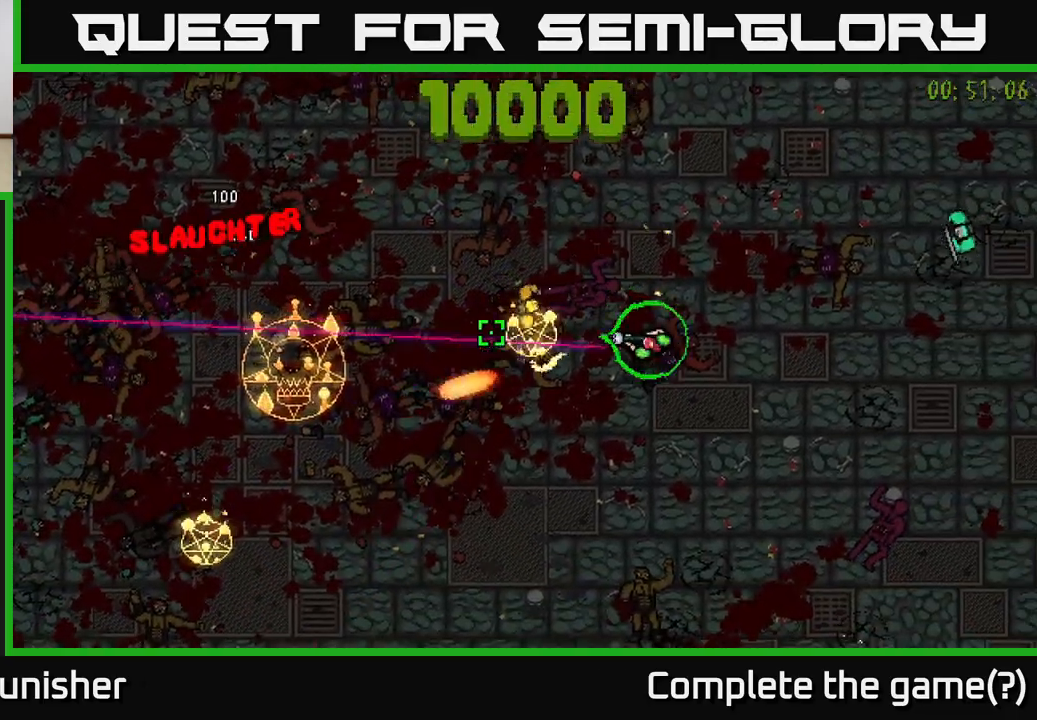
{"buttons": [], "left_stick": "down-right", "right_stick": "up-right", "events": [[83, "left_stick", "down"], [167, "right_stick", "up-left"], [183, "L2", "down"], [200, "left_stick", "down-left"], [267, "right_stick", "up"], [300, "L2", "up"], [400, "left_stick", "down-right"], [400, "right_stick", "up-right"], [467, "R2", "up"]]}
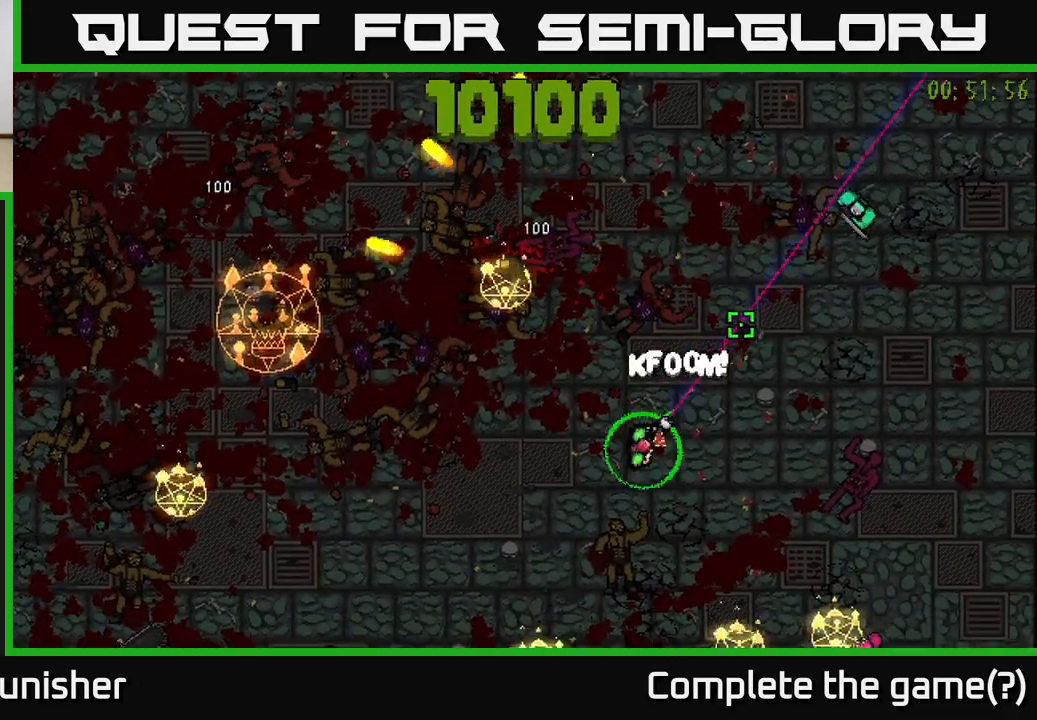
{"buttons": ["R2"], "left_stick": "right", "right_stick": "up", "events": [[33, "R2", "down"], [50, "left_stick", "up-right"], [283, "left_stick", "right"], [467, "right_stick", "up"]]}
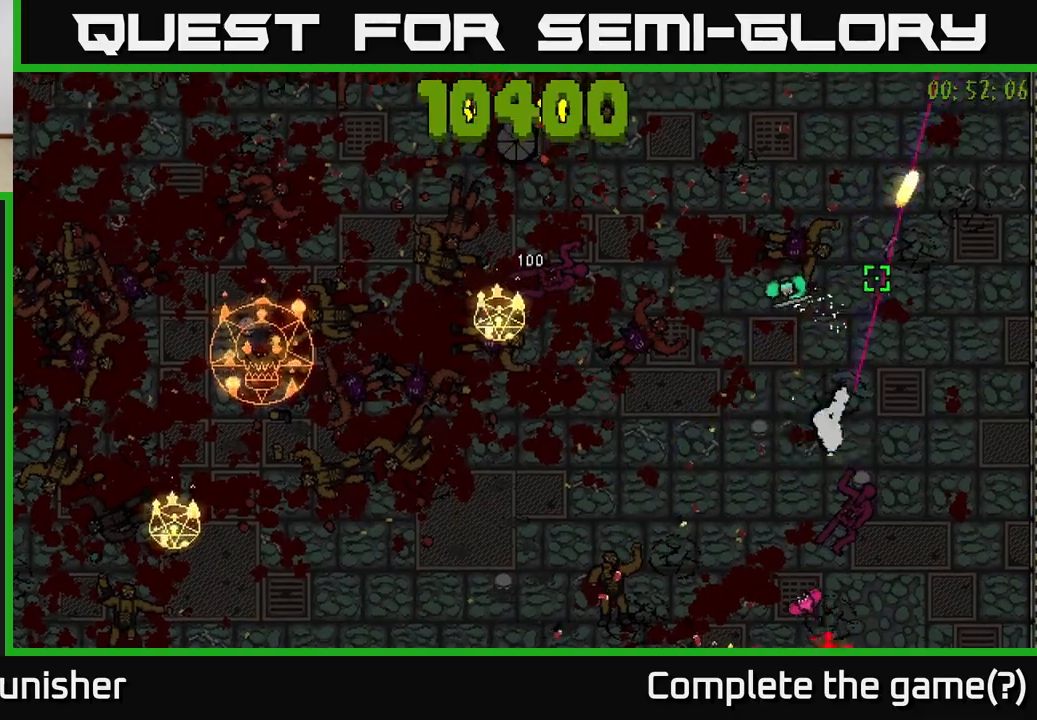
{"buttons": ["R2"], "left_stick": "up", "right_stick": "left", "events": [[17, "left_stick", "up-right"], [83, "right_stick", "up-left"], [300, "left_stick", "up"], [300, "right_stick", "left"]]}
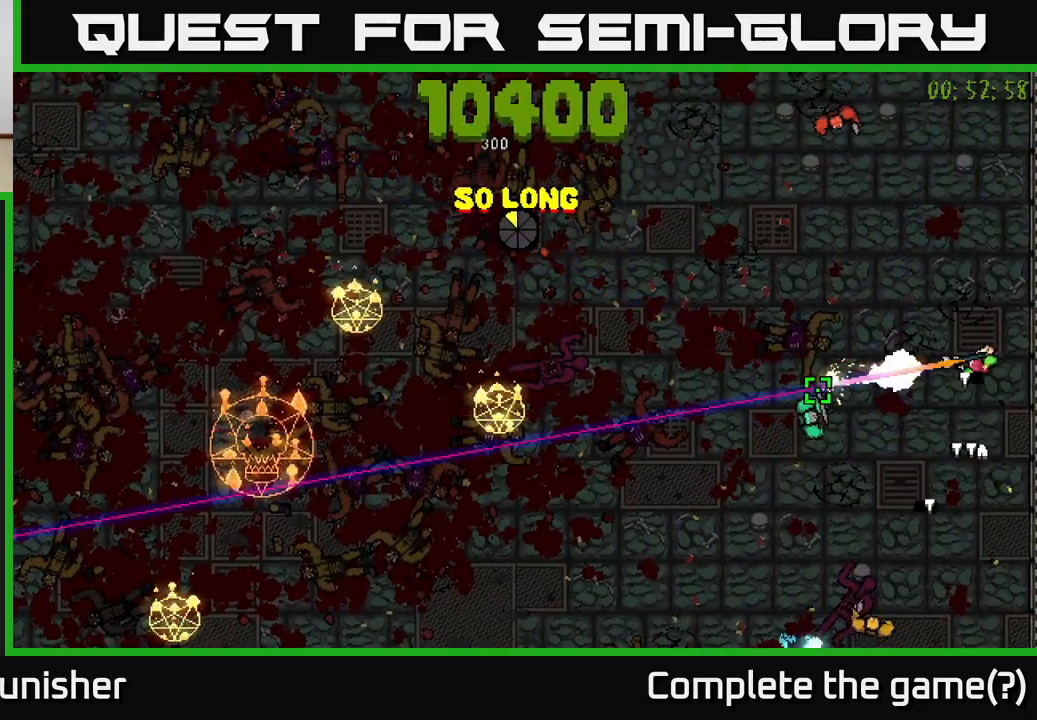
{"buttons": ["R2"], "left_stick": "up-right", "right_stick": "left", "events": [[17, "right_stick", "down-left"], [300, "R2", "up"], [333, "left_stick", "up-right"], [333, "right_stick", "up-left"], [400, "R2", "down"], [433, "right_stick", "left"]]}
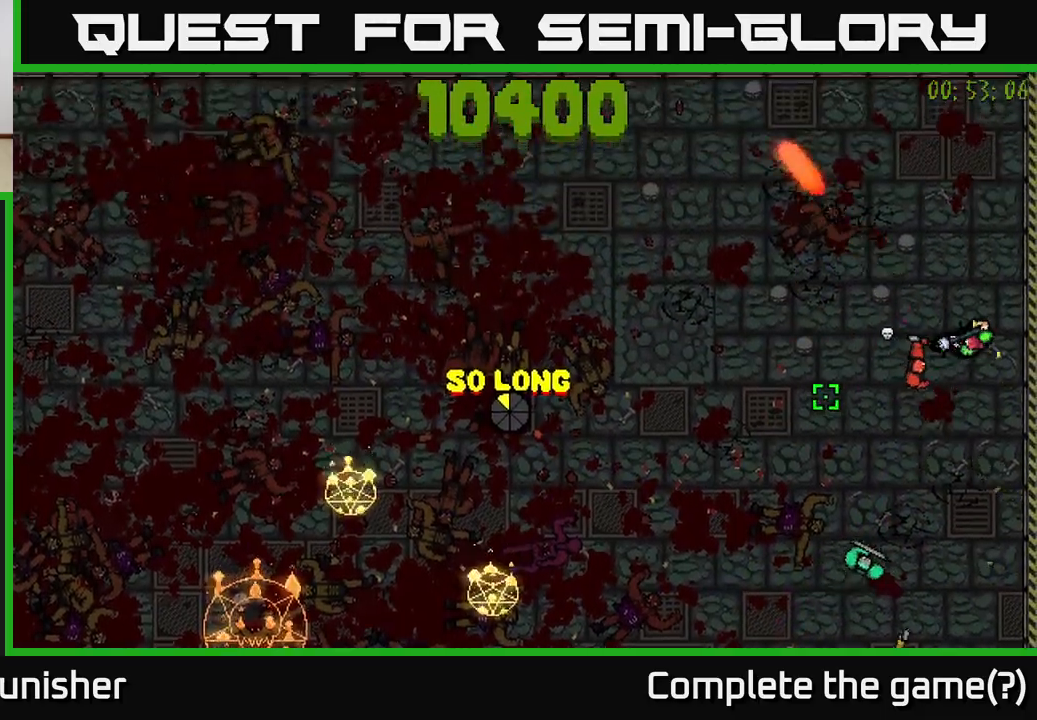
{"buttons": ["R2"], "left_stick": "left", "right_stick": "down", "events": [[17, "right_stick", "down-left"], [50, "L2", "down"], [150, "left_stick", "up-left"], [183, "L2", "up"], [200, "right_stick", "down"], [383, "left_stick", "left"]]}
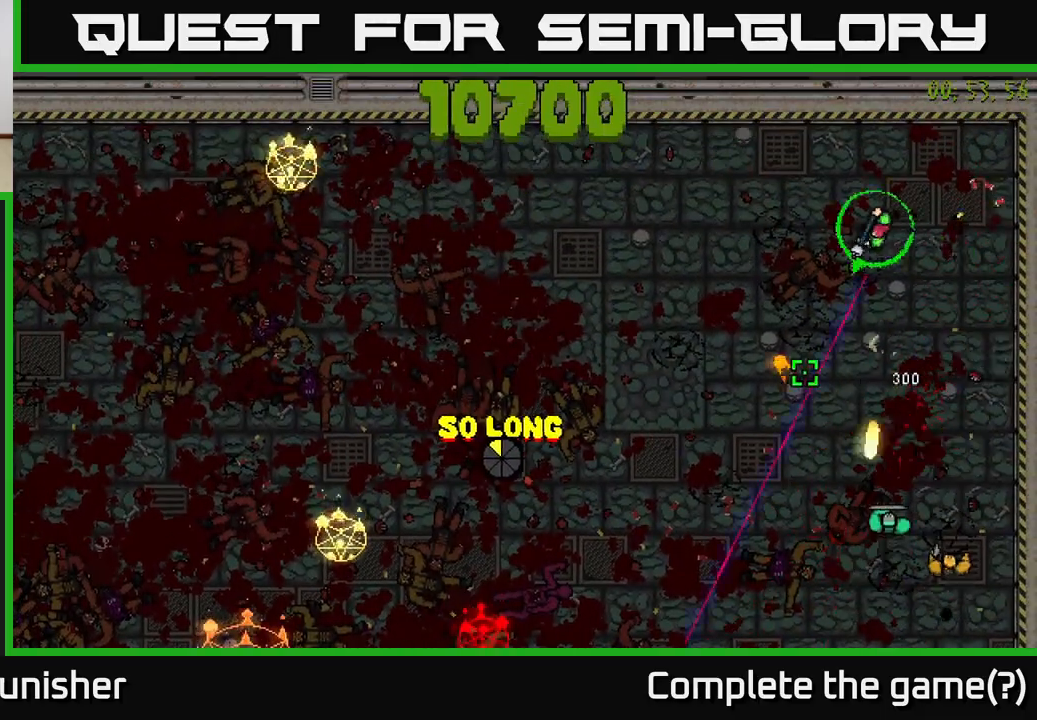
{"buttons": ["R2"], "left_stick": "left", "right_stick": "down-right", "events": [[50, "right_stick", "up-left"], [233, "right_stick", "down-right"]]}
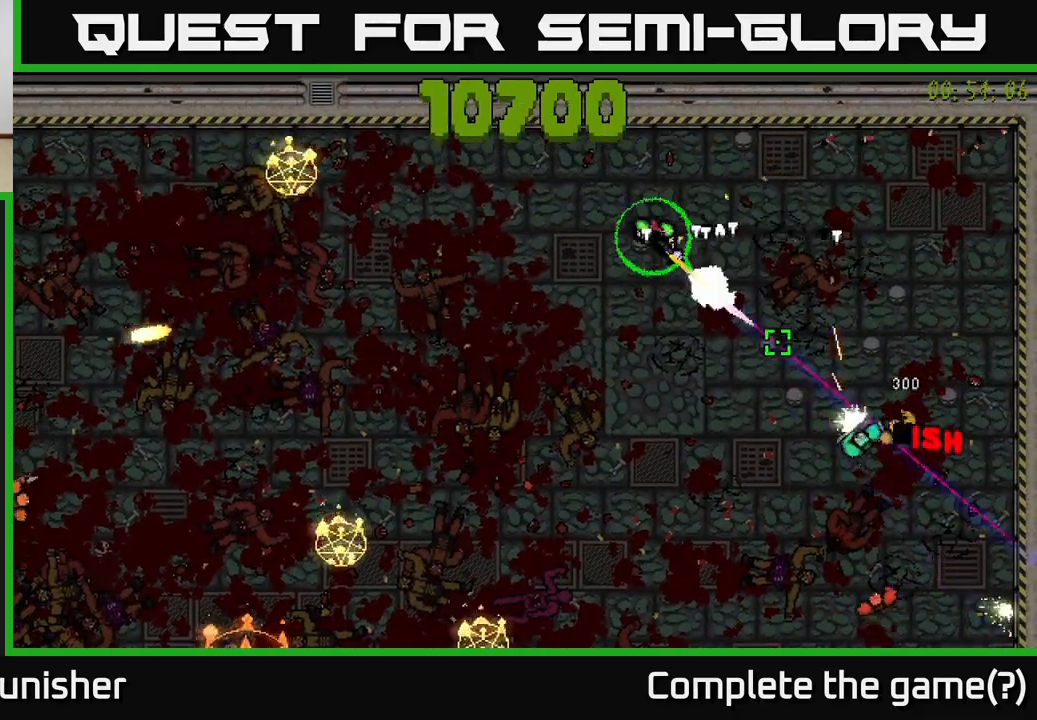
{"buttons": ["R2"], "left_stick": "left", "right_stick": "down-right", "events": []}
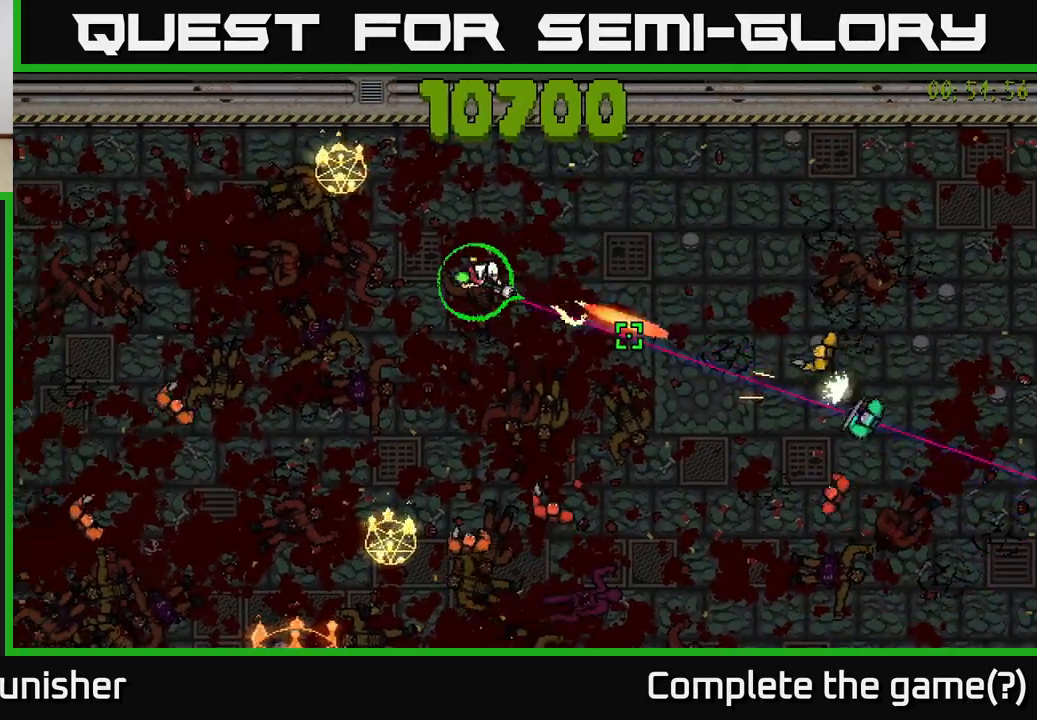
{"buttons": ["L2", "R2"], "left_stick": "left", "right_stick": "center", "events": [[117, "R2", "up"], [117, "right_stick", "down-left"], [267, "R2", "down"], [417, "L2", "down"], [500, "right_stick", "center"]]}
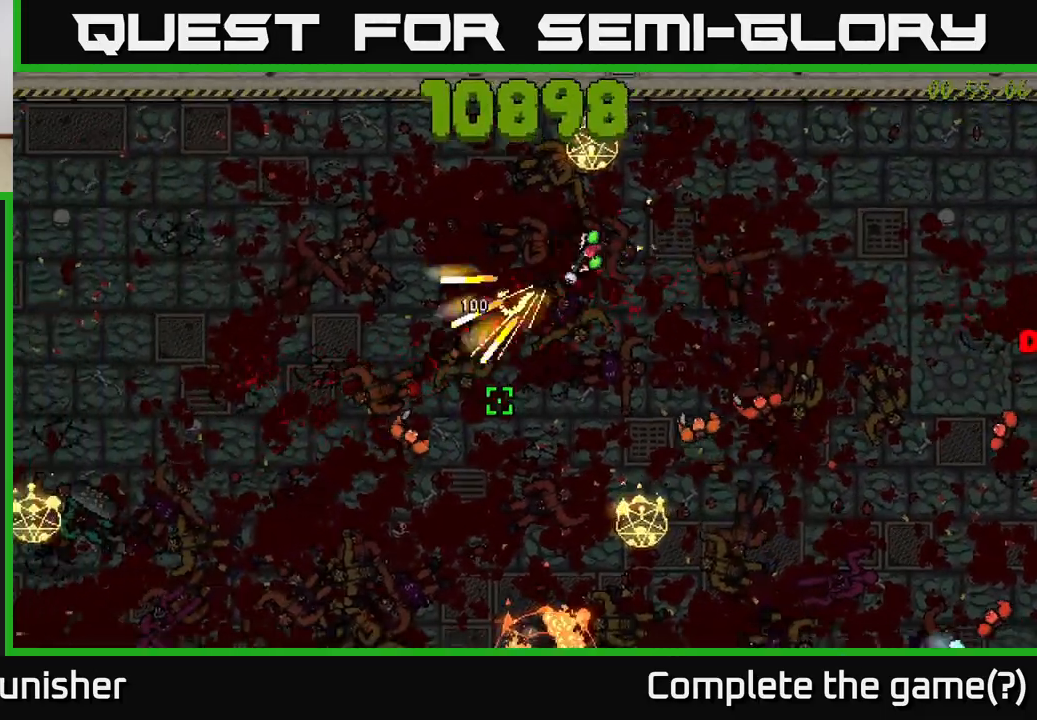
{"buttons": ["R2"], "left_stick": "down-left", "right_stick": "right", "events": [[33, "L2", "up"], [133, "left_stick", "down-left"], [183, "right_stick", "down-right"], [217, "R2", "up"], [267, "right_stick", "right"], [317, "R2", "down"]]}
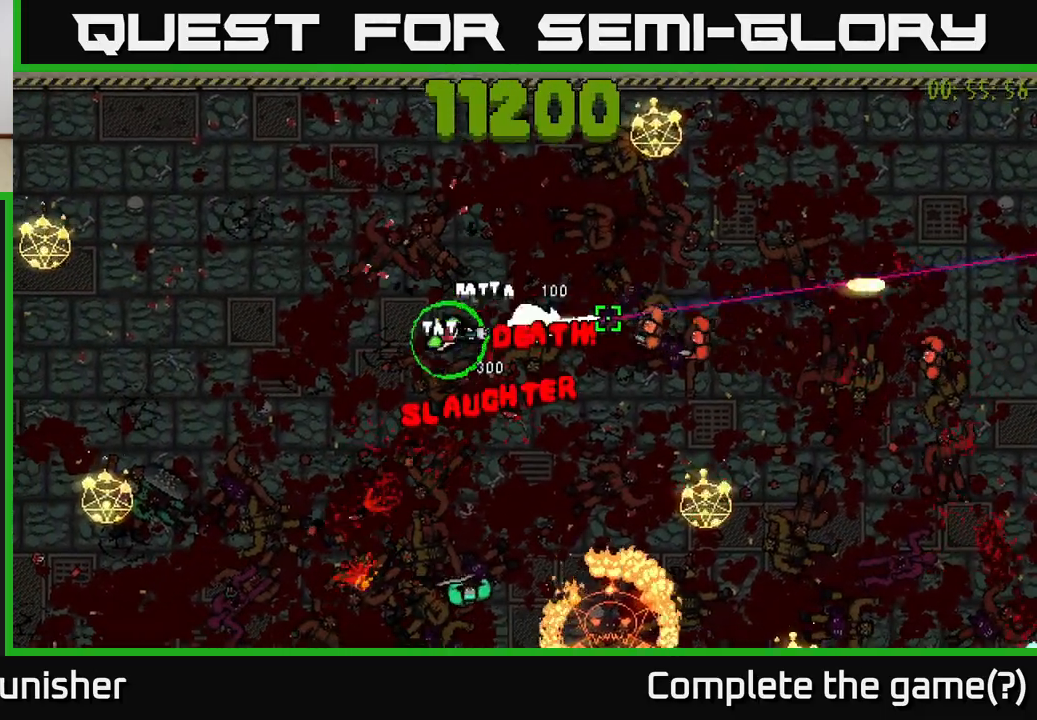
{"buttons": ["R2"], "left_stick": "down-left", "right_stick": "right", "events": [[33, "left_stick", "down"], [183, "left_stick", "down-left"]]}